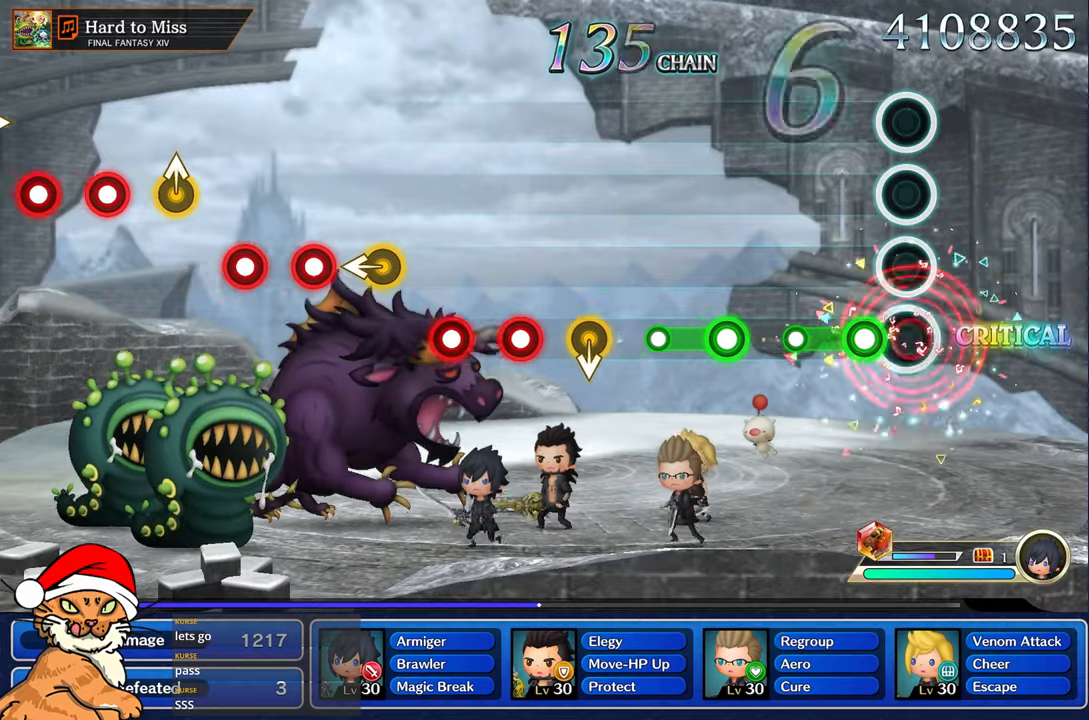
Gameplay with a controller (PlayStation layout); each line is a JSON object with the inputs held at the frame after it. "events" lists button and stick changes between this image and that frame as [ms after this image, input, new state], when the widget could be followed in between. Not read: L2 L3 R2 R3.
{"buttons": [], "left_stick": "center", "right_stick": "center", "events": [[50, "R1", "up"], [150, "R1", "down"], [350, "R1", "up"]]}
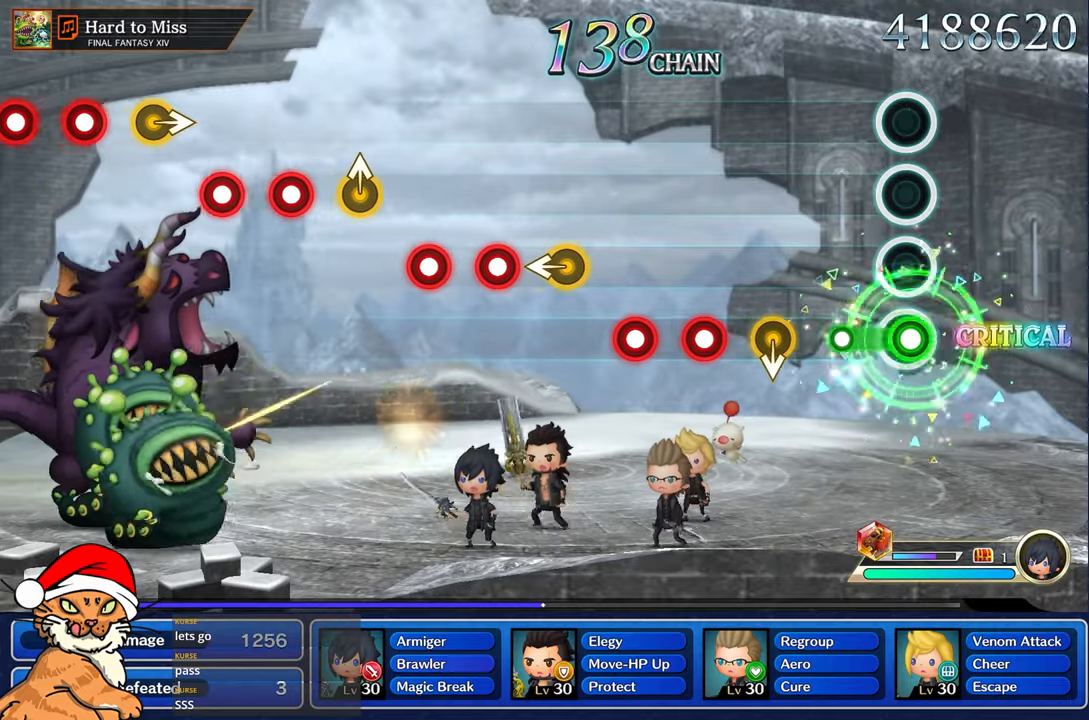
{"buttons": [], "left_stick": "center", "right_stick": "center", "events": [[33, "R1", "down"], [250, "R1", "up"]]}
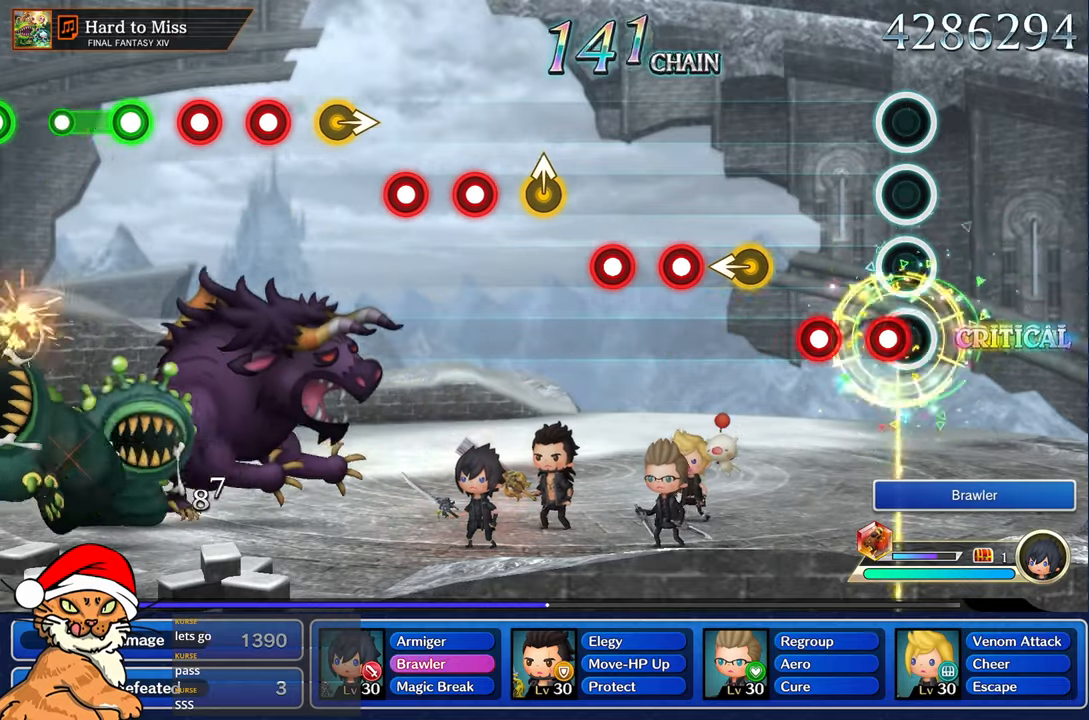
{"buttons": [], "left_stick": "left", "right_stick": "center", "events": [[83, "R1", "down"], [150, "R1", "up"], [250, "R1", "down"], [400, "R1", "up"], [450, "left_stick", "left"]]}
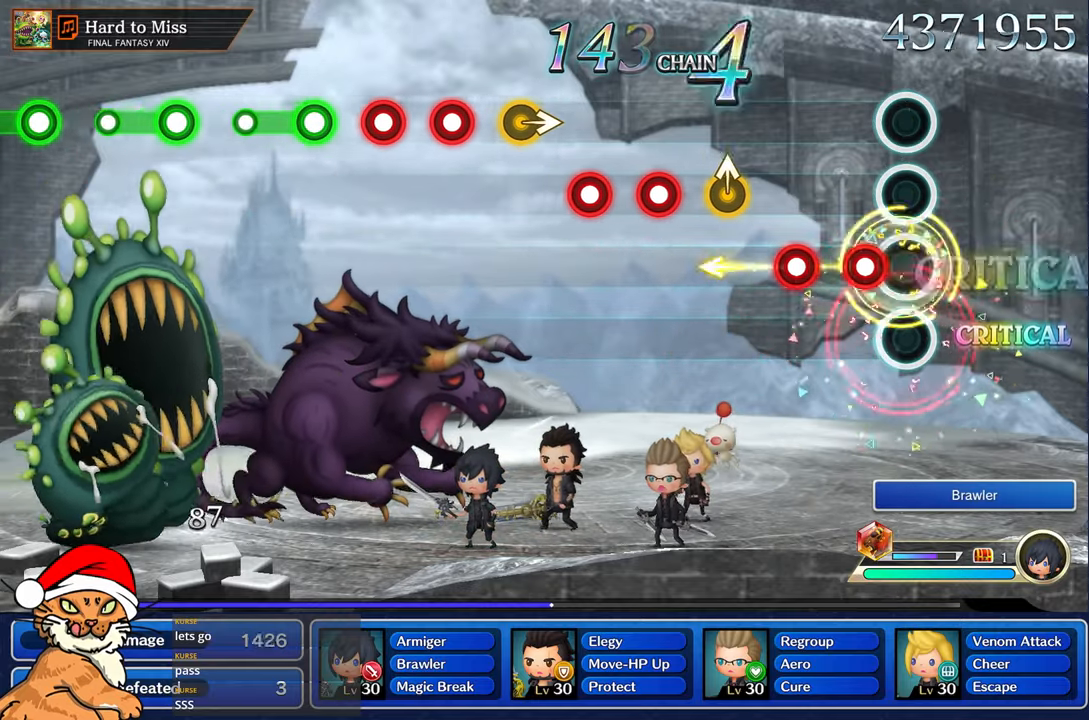
{"buttons": [], "left_stick": "up", "right_stick": "center", "events": [[83, "left_stick", "center"], [150, "R1", "down"], [250, "R1", "up"], [333, "R1", "down"], [483, "R1", "up"], [500, "left_stick", "up"]]}
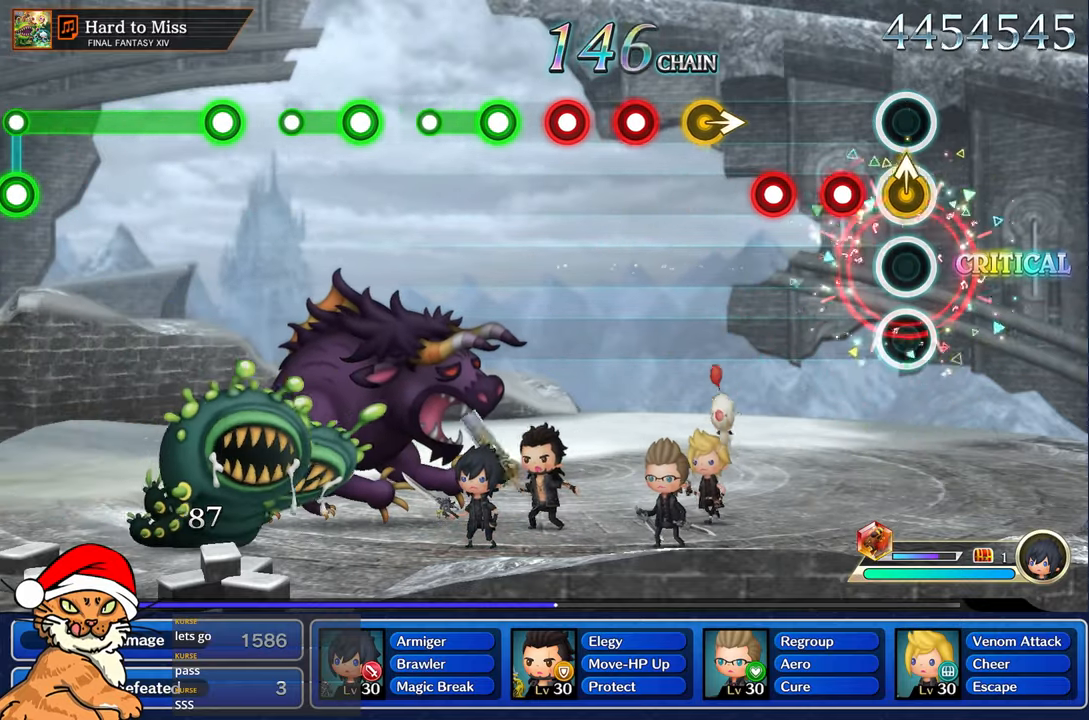
{"buttons": ["R1"], "left_stick": "center", "right_stick": "center", "events": [[33, "left_stick", "up-left"], [150, "left_stick", "center"], [200, "R1", "down"], [300, "R1", "up"], [400, "R1", "down"]]}
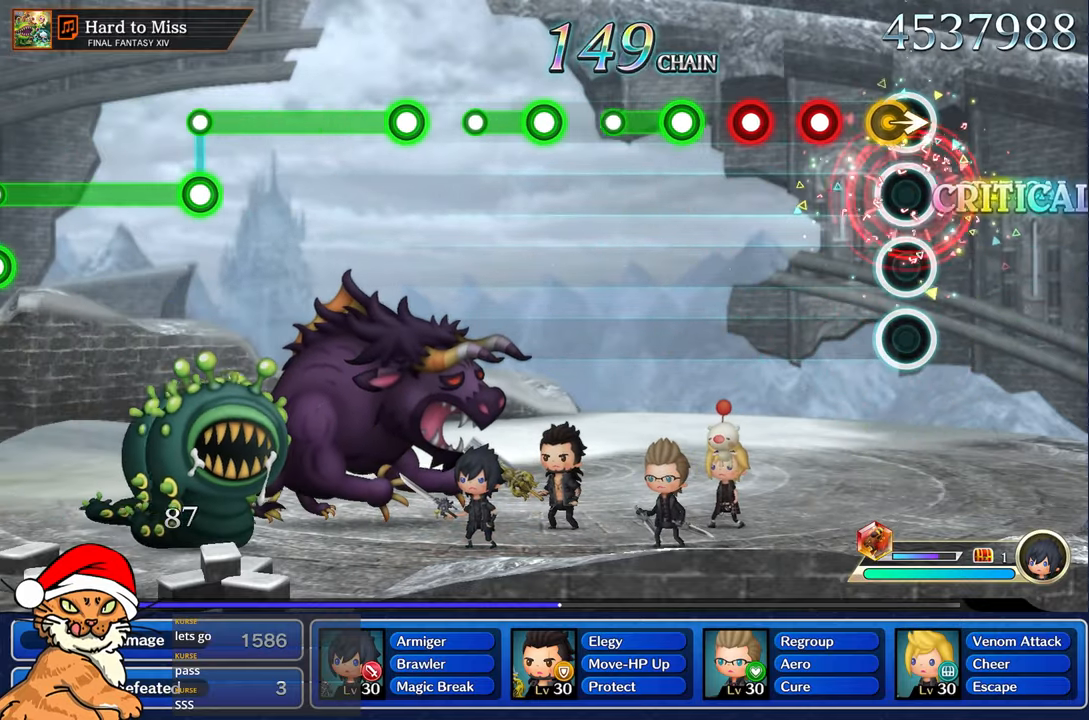
{"buttons": ["R1"], "left_stick": "center", "right_stick": "center", "events": [[50, "R1", "up"], [50, "left_stick", "right"], [233, "left_stick", "center"], [250, "R1", "down"], [383, "R1", "up"], [450, "R1", "down"]]}
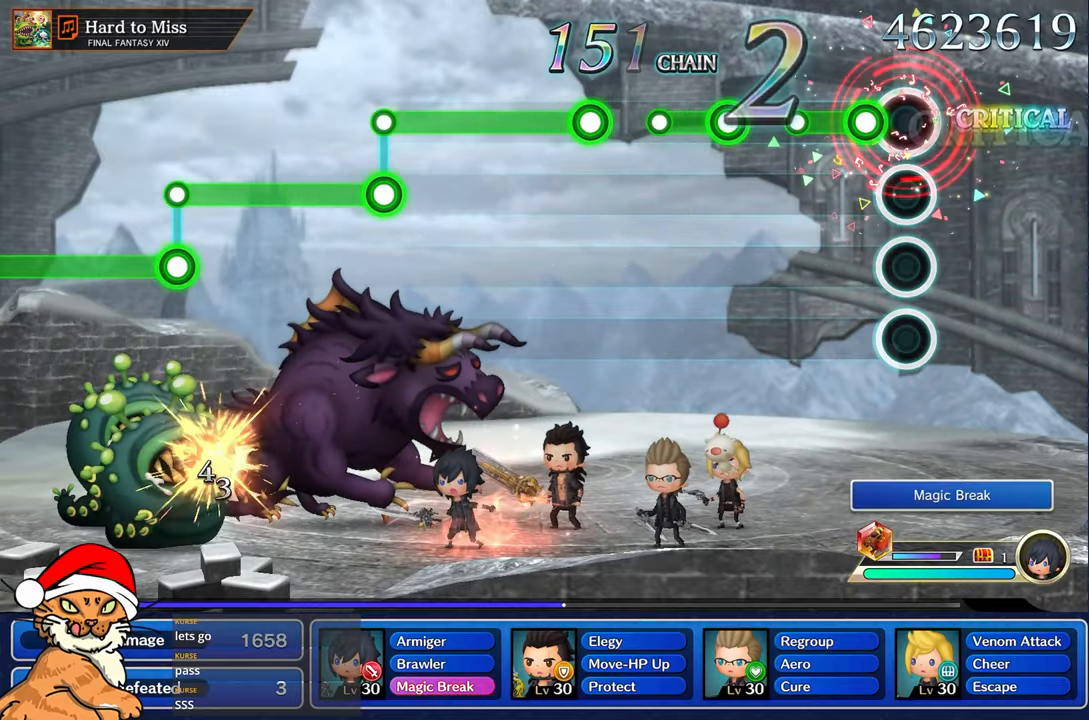
{"buttons": [], "left_stick": "center", "right_stick": "center", "events": [[83, "R1", "up"], [150, "R1", "down"], [333, "R1", "up"]]}
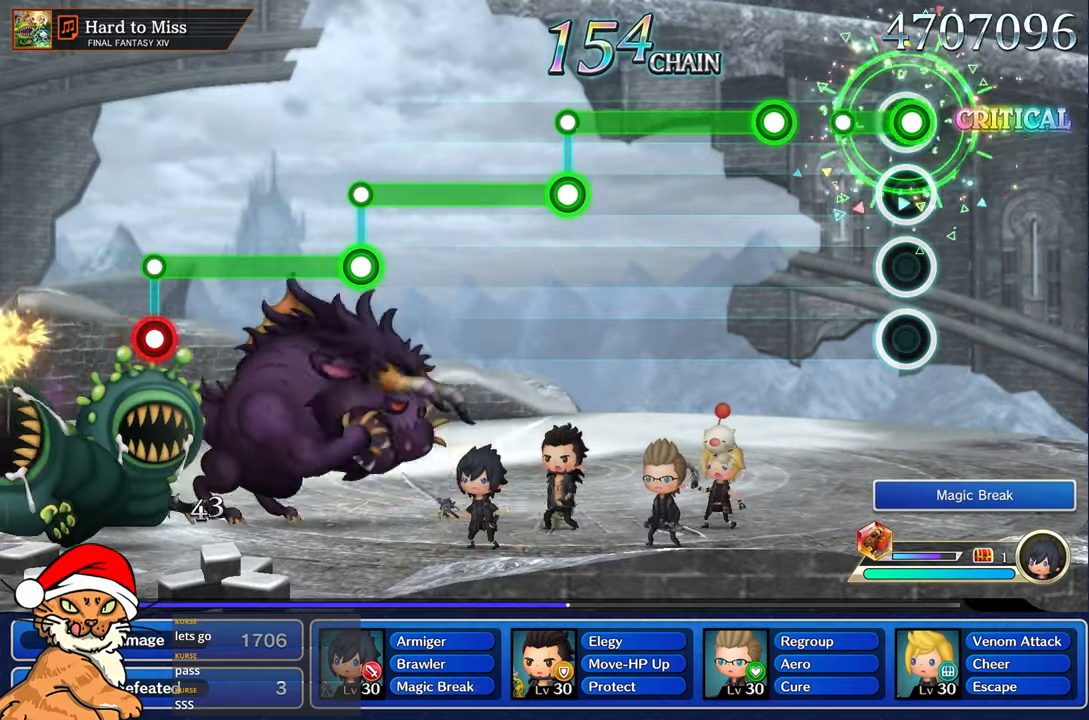
{"buttons": ["R1"], "left_stick": "center", "right_stick": "center", "events": [[33, "R1", "down"], [200, "R1", "up"], [400, "R1", "down"]]}
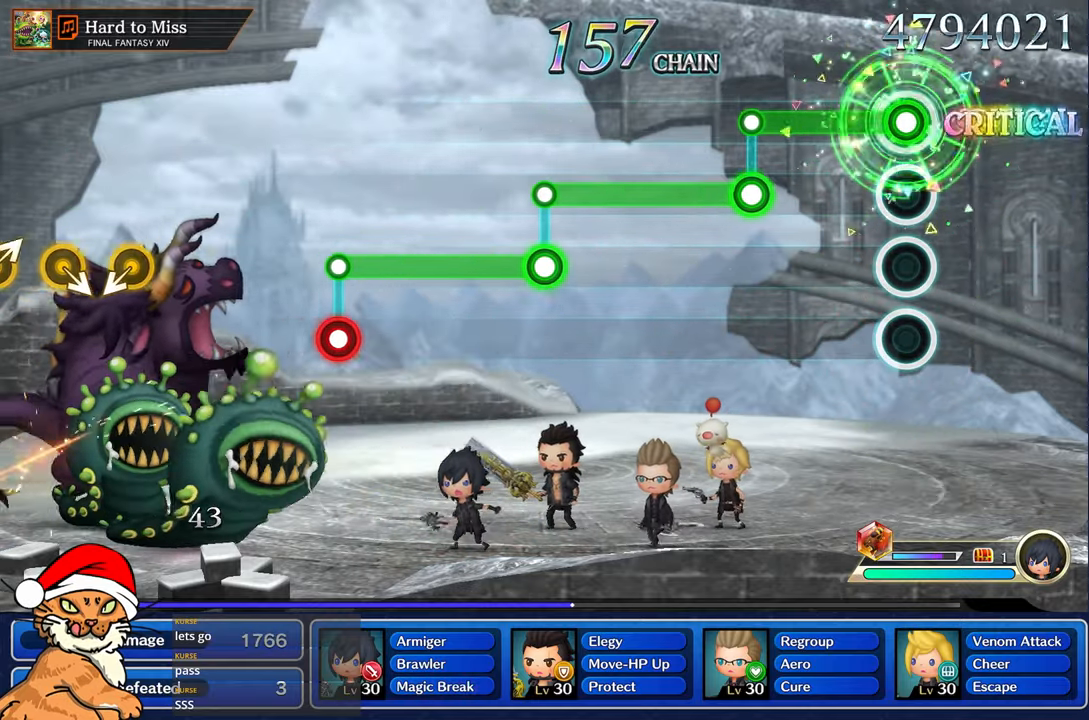
{"buttons": ["L1"], "left_stick": "center", "right_stick": "center", "events": [[450, "L1", "down"], [450, "R1", "up"]]}
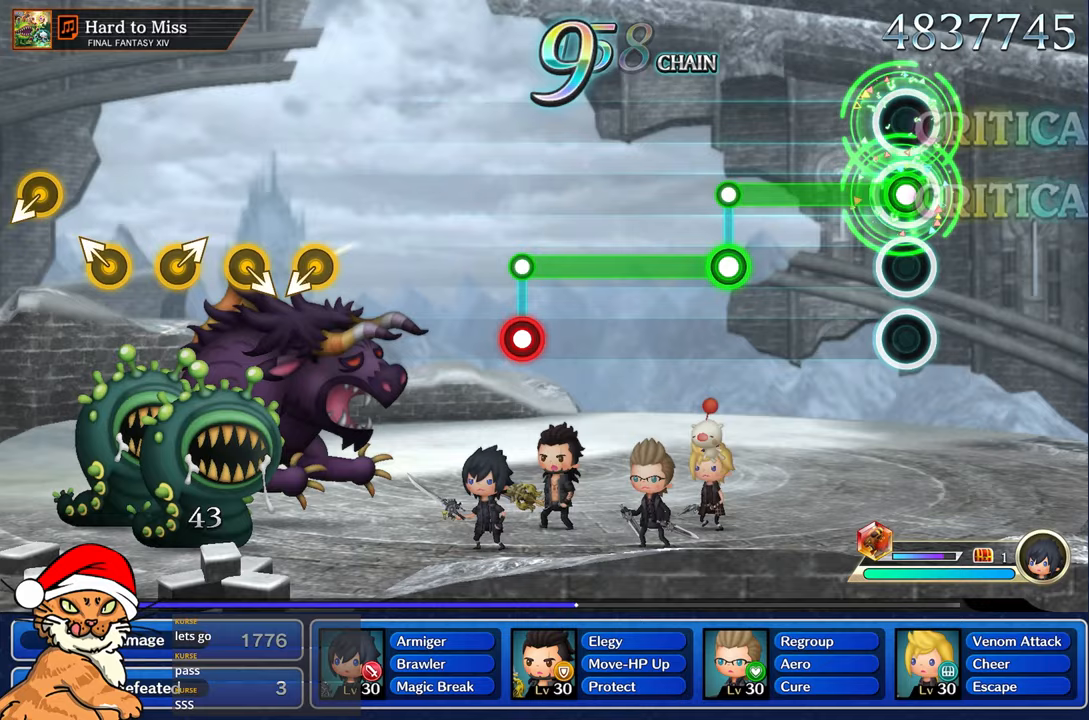
{"buttons": ["L1"], "left_stick": "center", "right_stick": "center", "events": []}
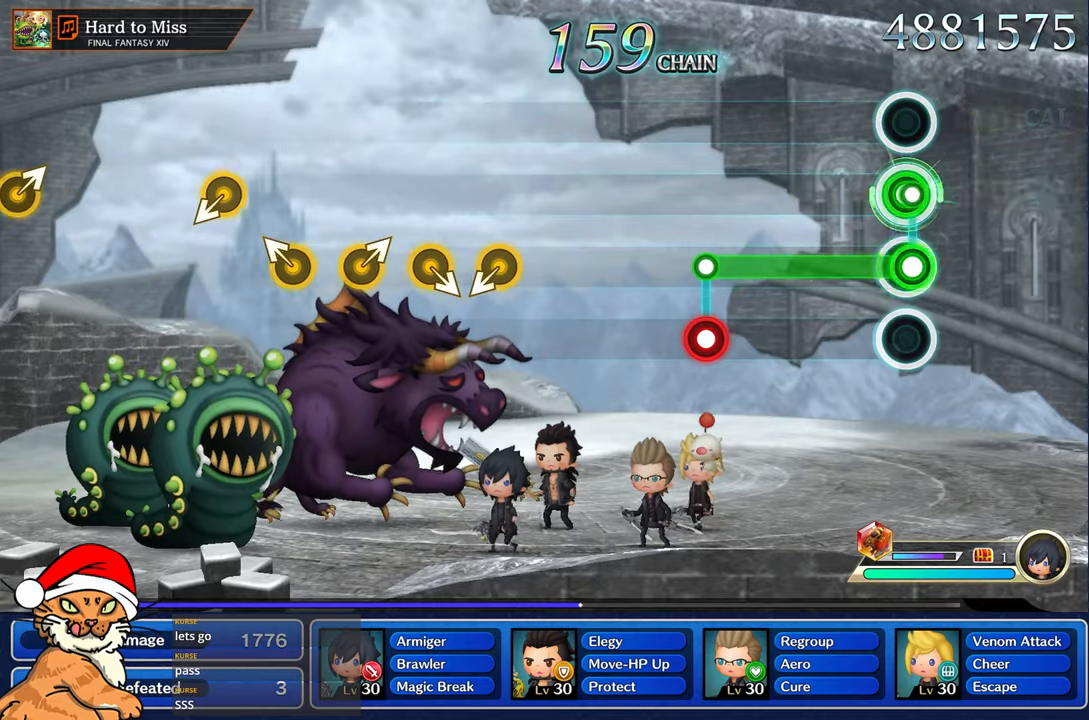
{"buttons": ["R1"], "left_stick": "center", "right_stick": "center", "events": [[33, "R1", "down"], [50, "L1", "up"]]}
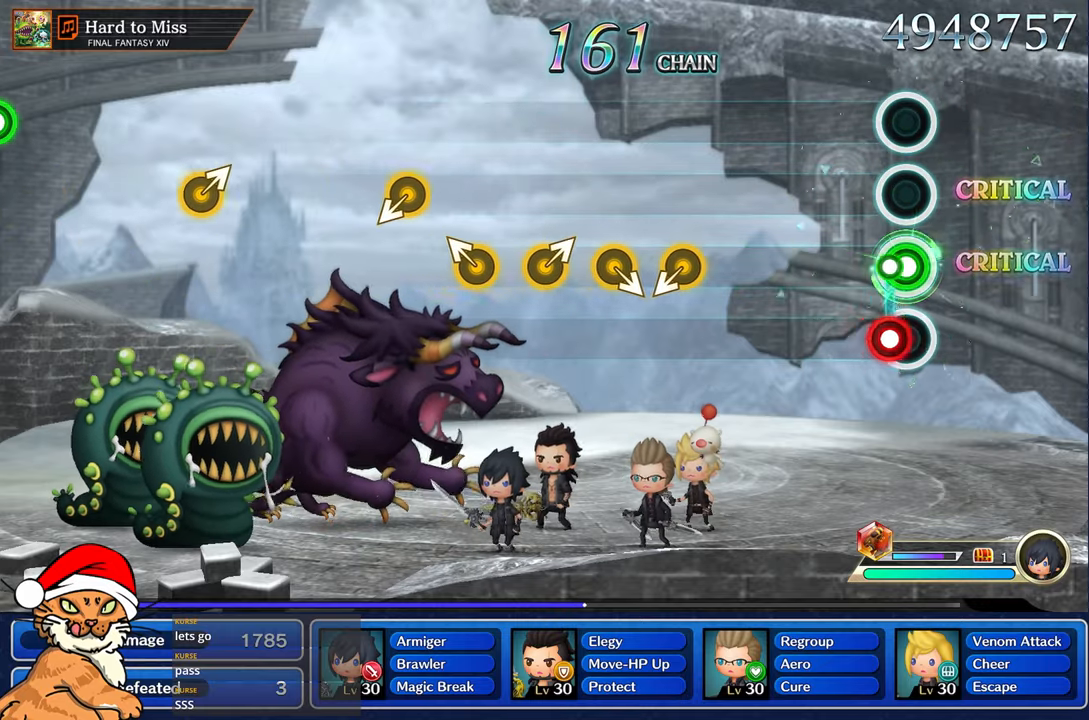
{"buttons": [], "left_stick": "center", "right_stick": "center", "events": [[100, "L1", "down"], [133, "R1", "up"], [150, "L1", "up"]]}
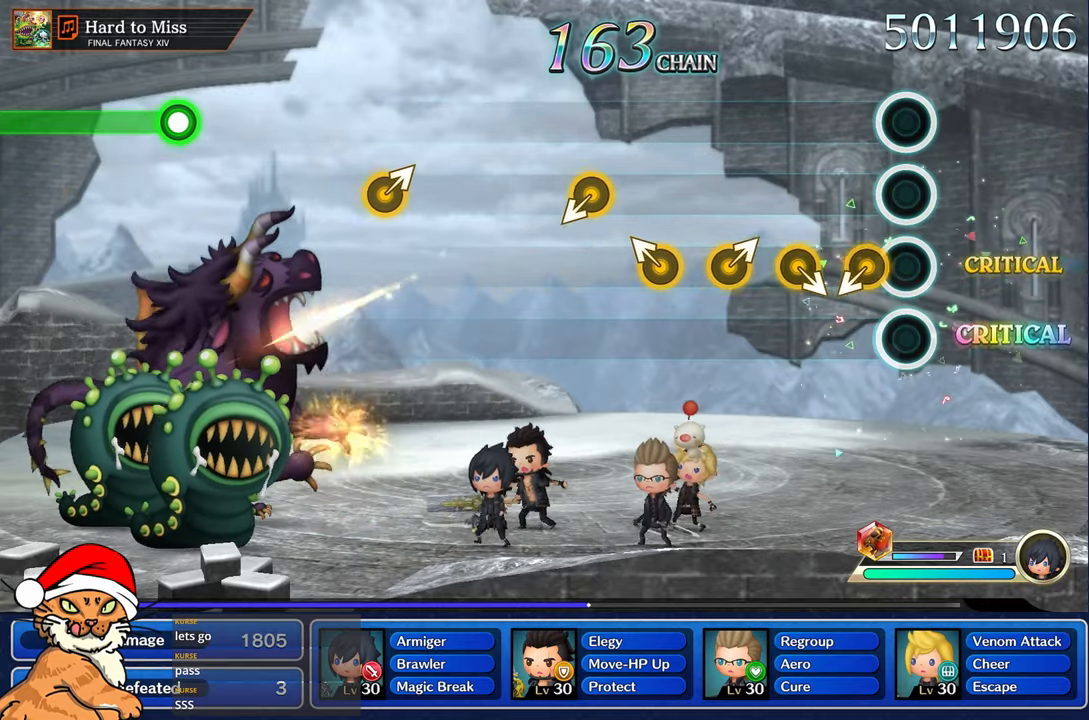
{"buttons": [], "left_stick": "center", "right_stick": "right"}
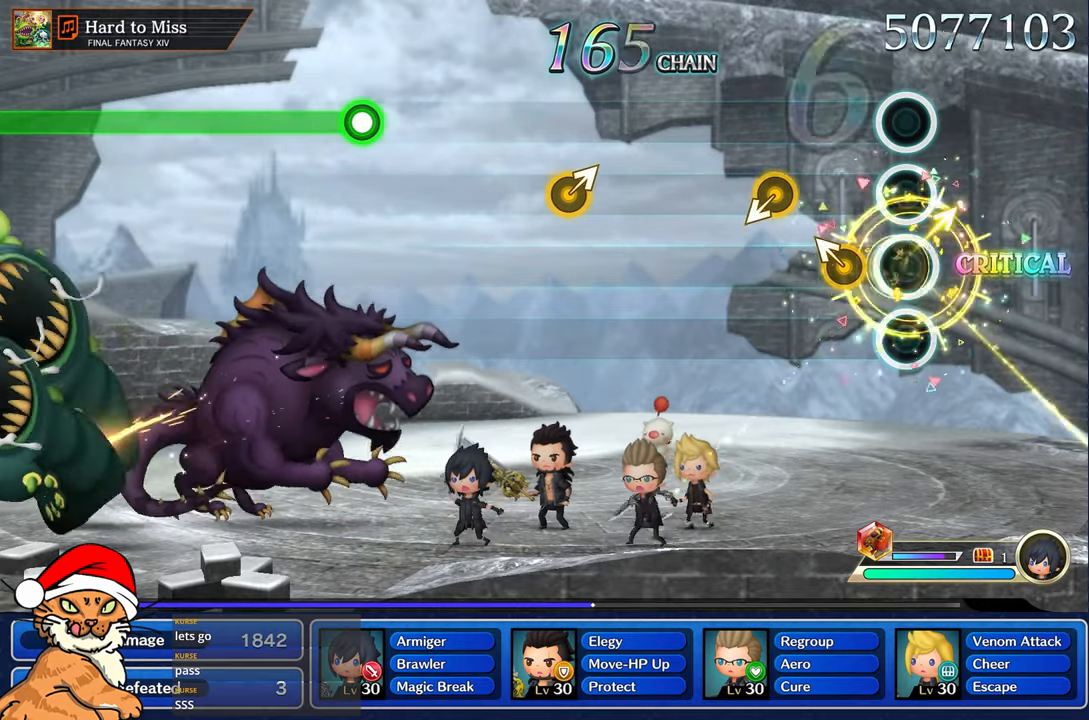
{"buttons": [], "left_stick": "center", "right_stick": "center", "events": [[183, "right_stick", "center"], [200, "left_stick", "left"], [300, "left_stick", "center"]]}
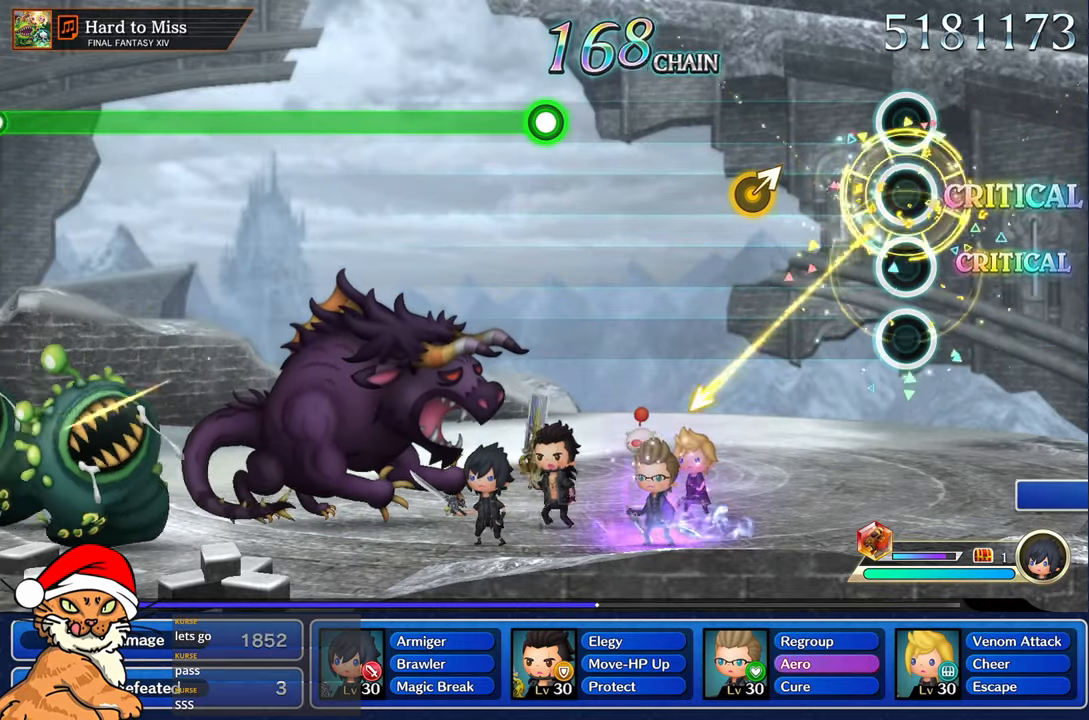
{"buttons": [], "left_stick": "center", "right_stick": "right", "events": [[450, "right_stick", "right"]]}
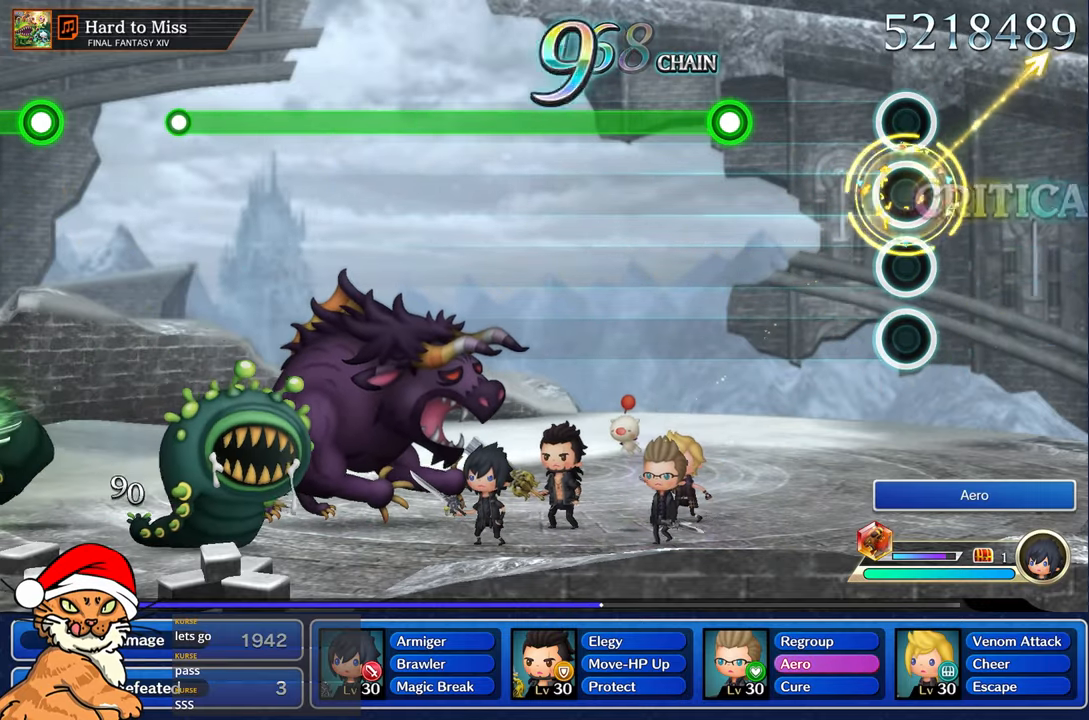
{"buttons": ["R1"], "left_stick": "center", "right_stick": "center", "events": [[50, "right_stick", "center"], [500, "R1", "down"]]}
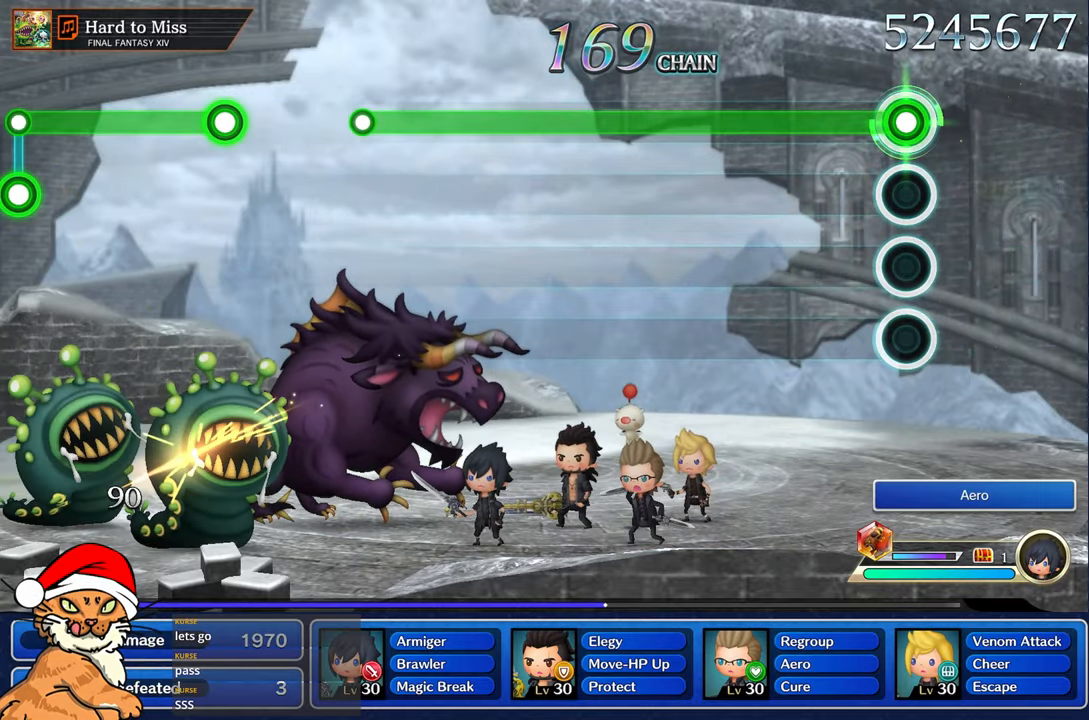
{"buttons": ["R1"], "left_stick": "center", "right_stick": "center", "events": []}
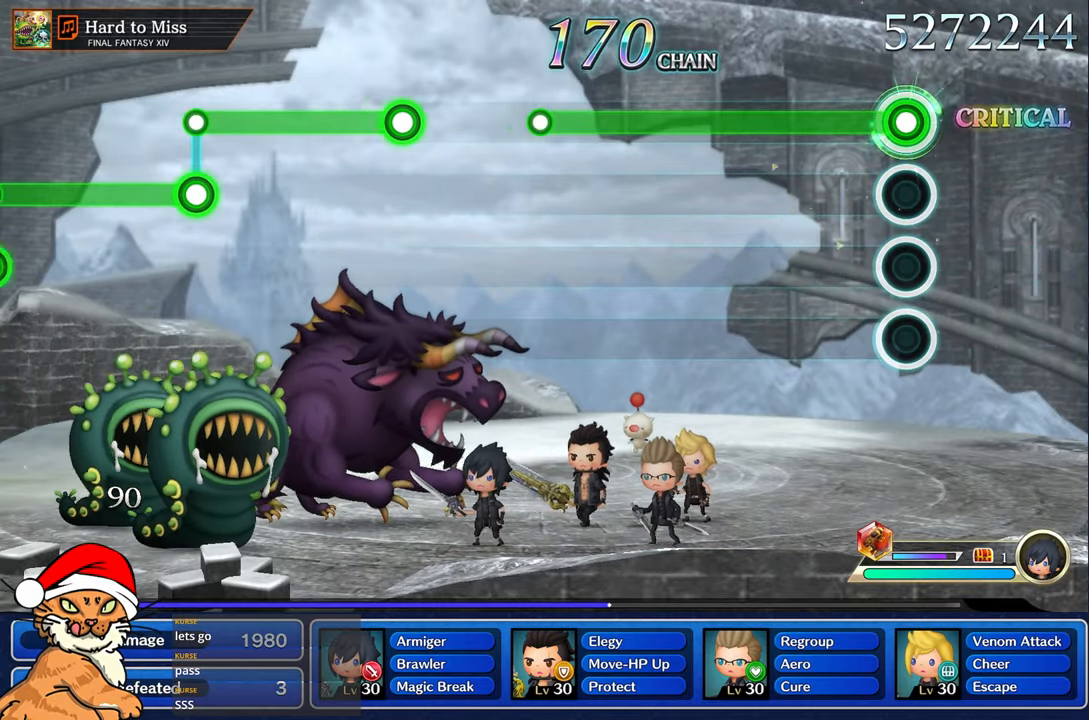
{"buttons": ["R1"], "left_stick": "center", "right_stick": "center", "events": []}
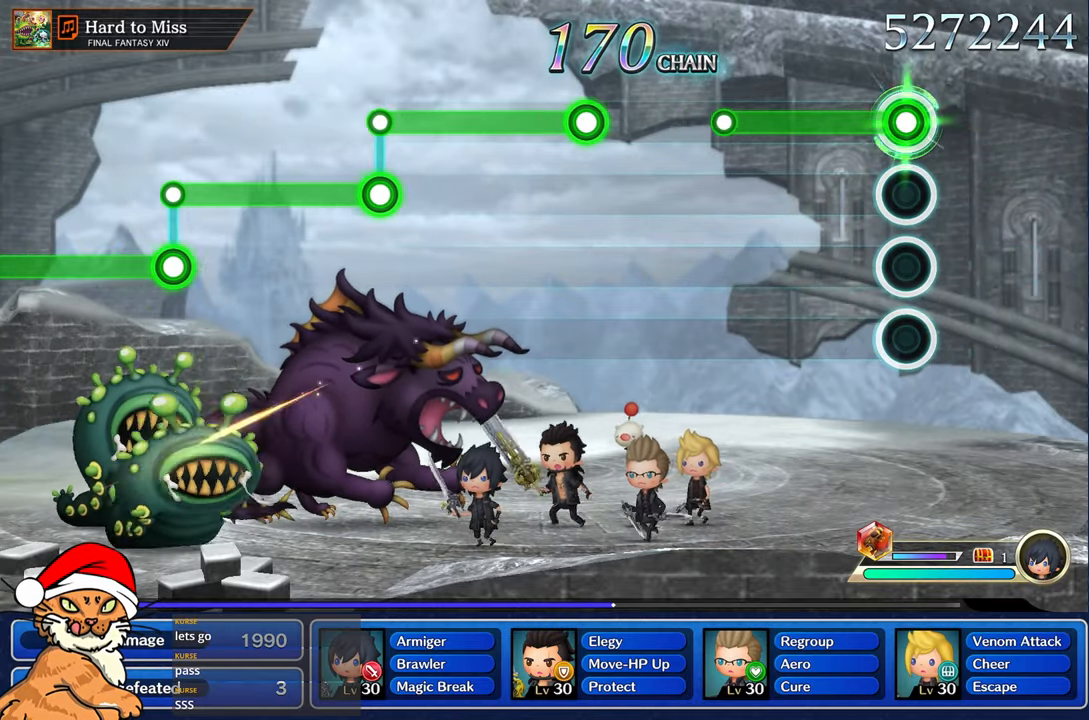
{"buttons": ["R1"], "left_stick": "center", "right_stick": "center", "events": []}
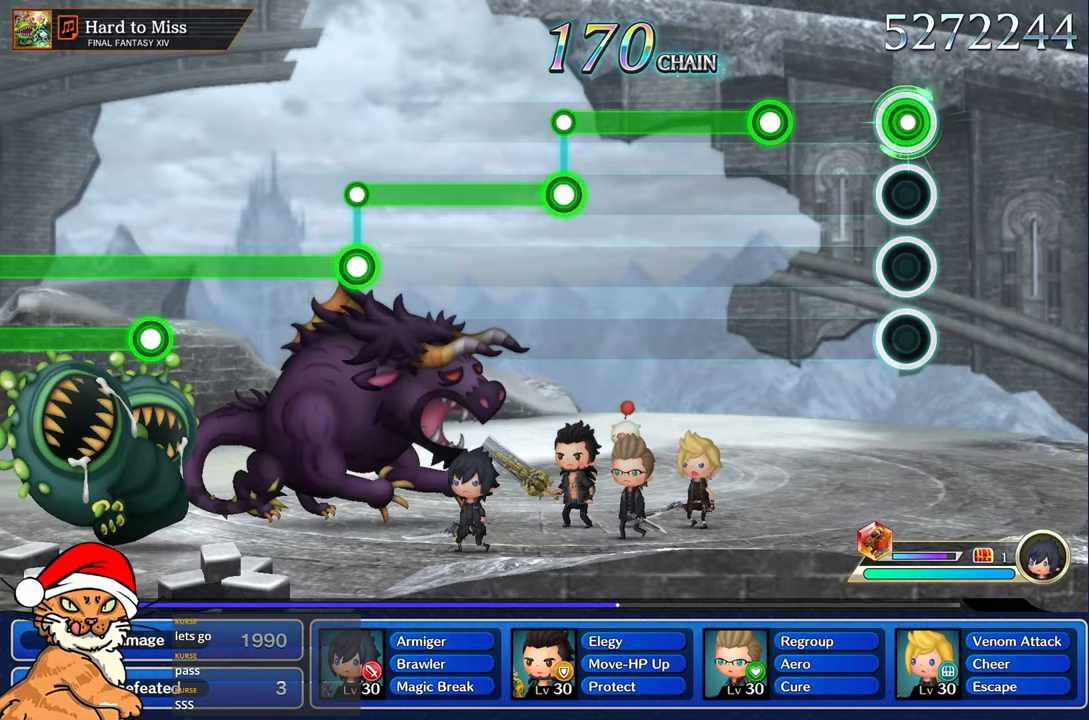
{"buttons": ["R1"], "left_stick": "center", "right_stick": "center", "events": [[33, "R1", "up"], [400, "R1", "down"]]}
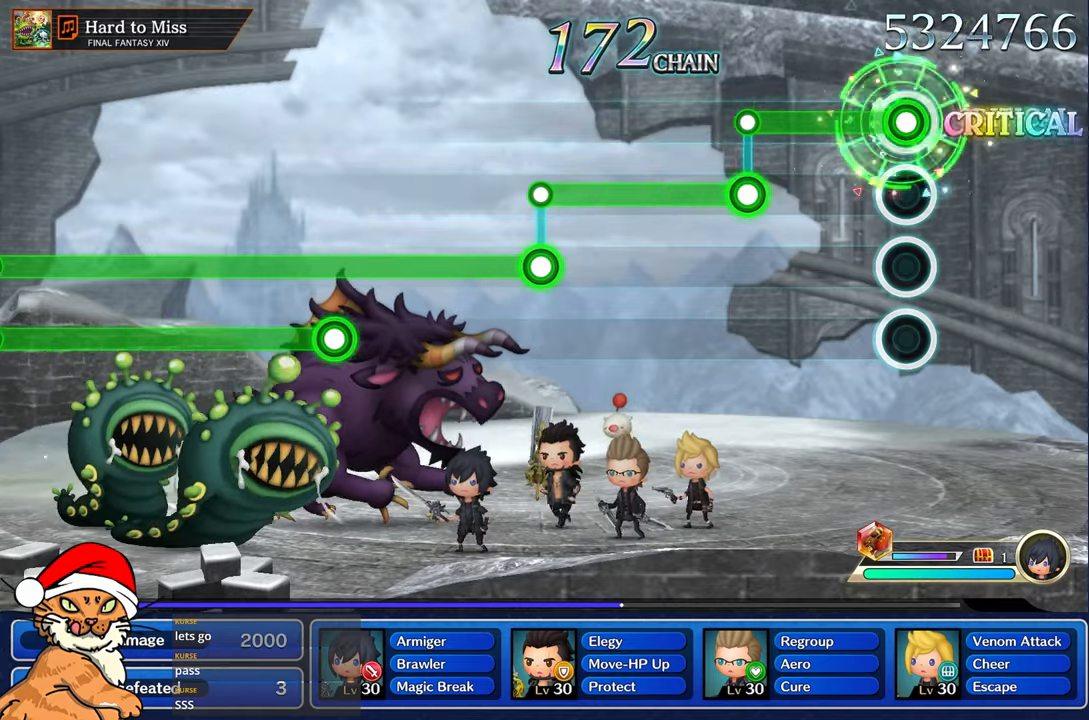
{"buttons": ["L1"], "left_stick": "center", "right_stick": "center", "events": [[450, "L1", "down"], [450, "R1", "up"]]}
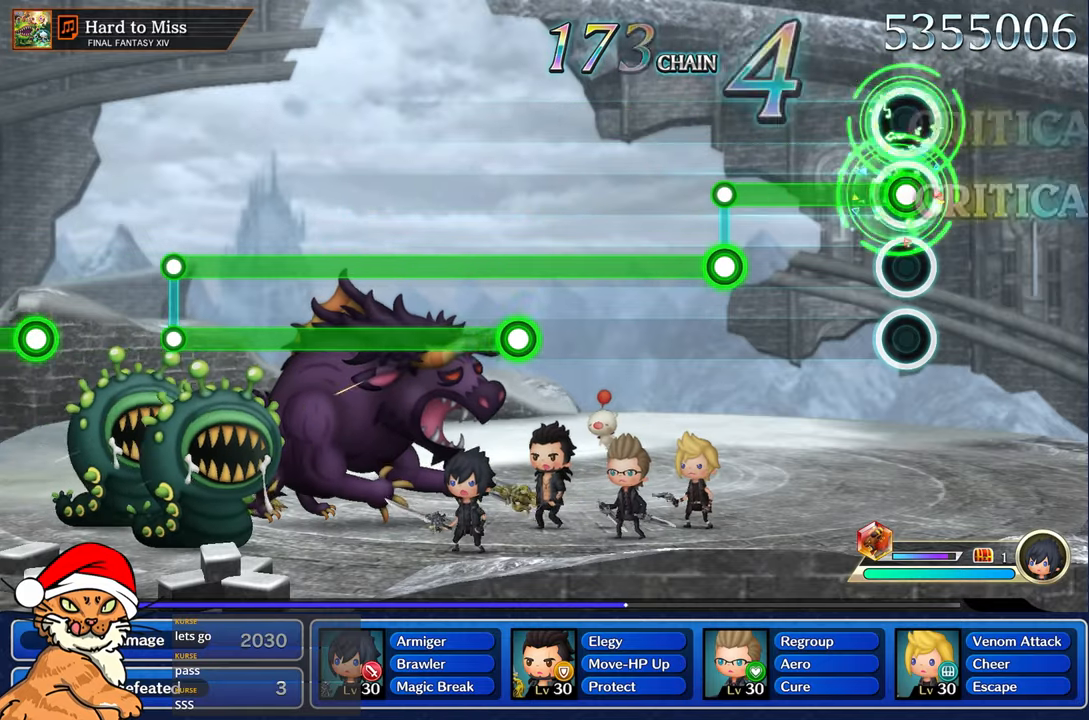
{"buttons": ["L1", "R1"], "left_stick": "center", "right_stick": "center", "events": [[500, "R1", "down"]]}
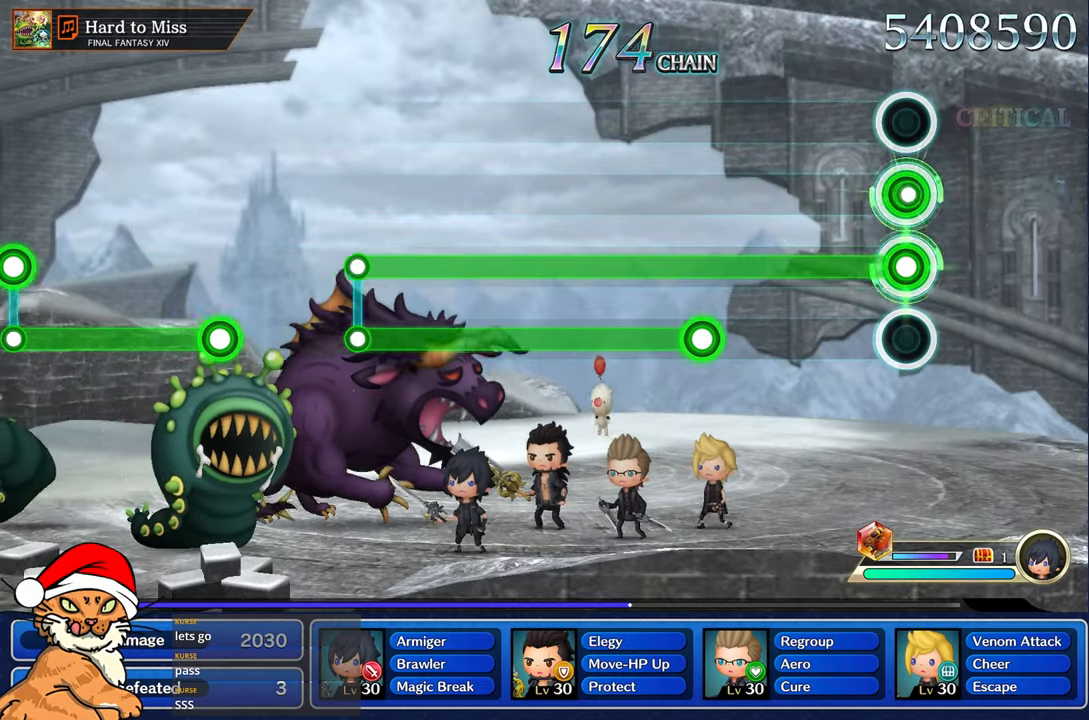
{"buttons": ["R1"], "left_stick": "center", "right_stick": "center", "events": [[33, "L1", "up"]]}
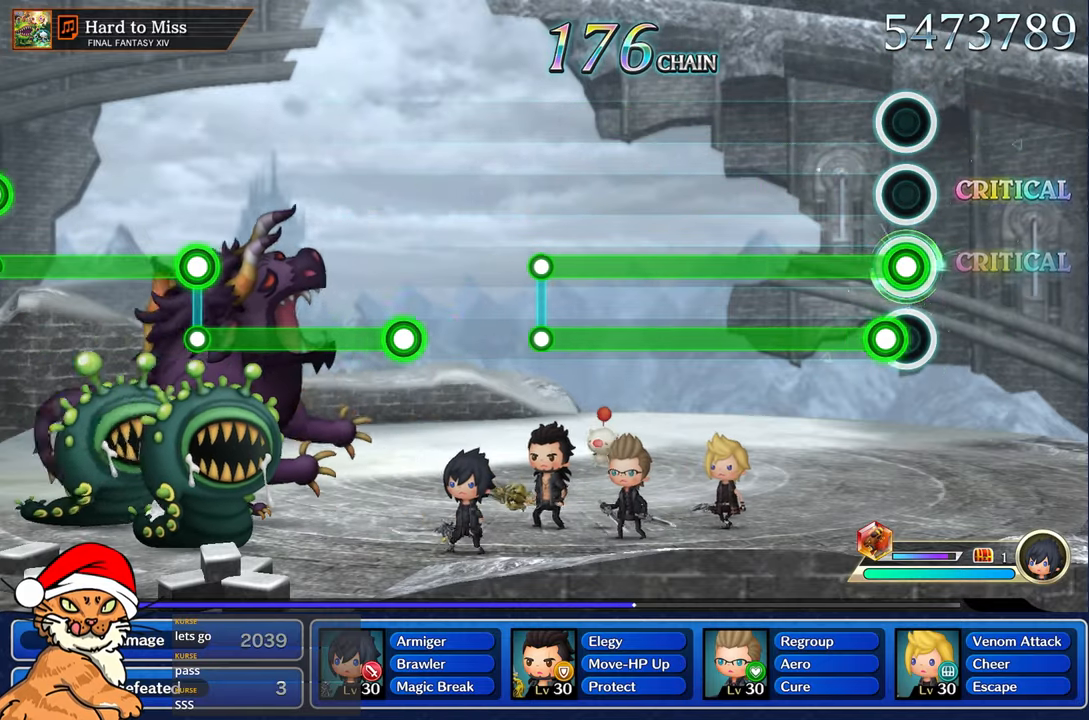
{"buttons": ["L1", "R1"], "left_stick": "center", "right_stick": "center", "events": [[83, "L1", "down"]]}
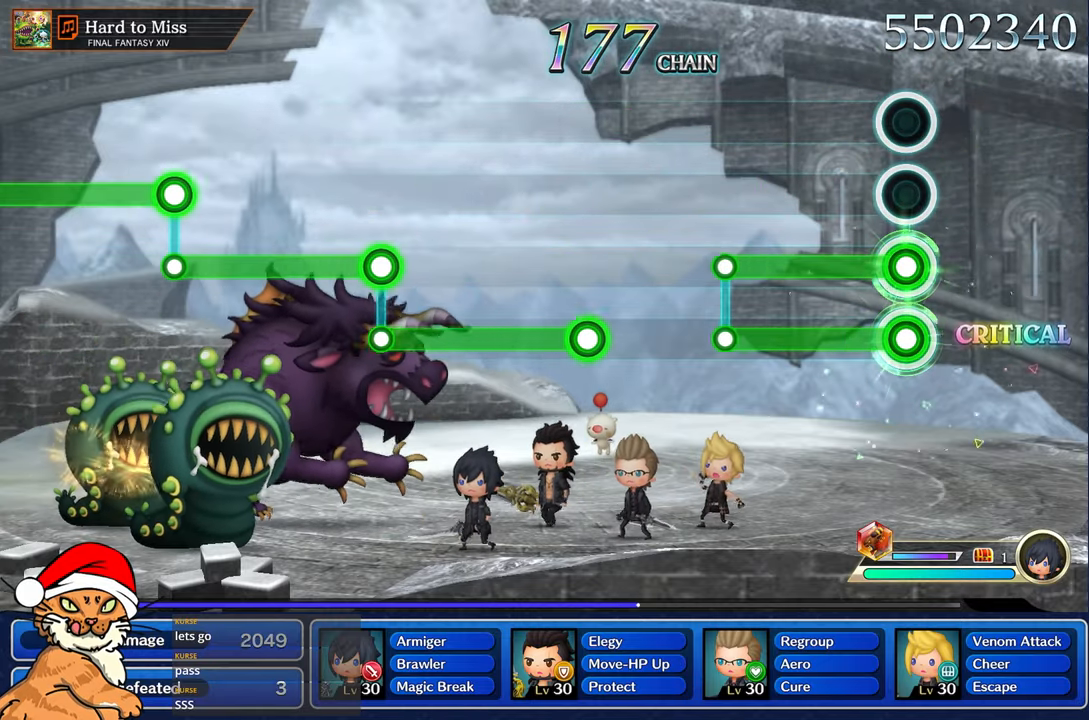
{"buttons": ["R1"], "left_stick": "center", "right_stick": "center", "events": [[500, "L1", "up"]]}
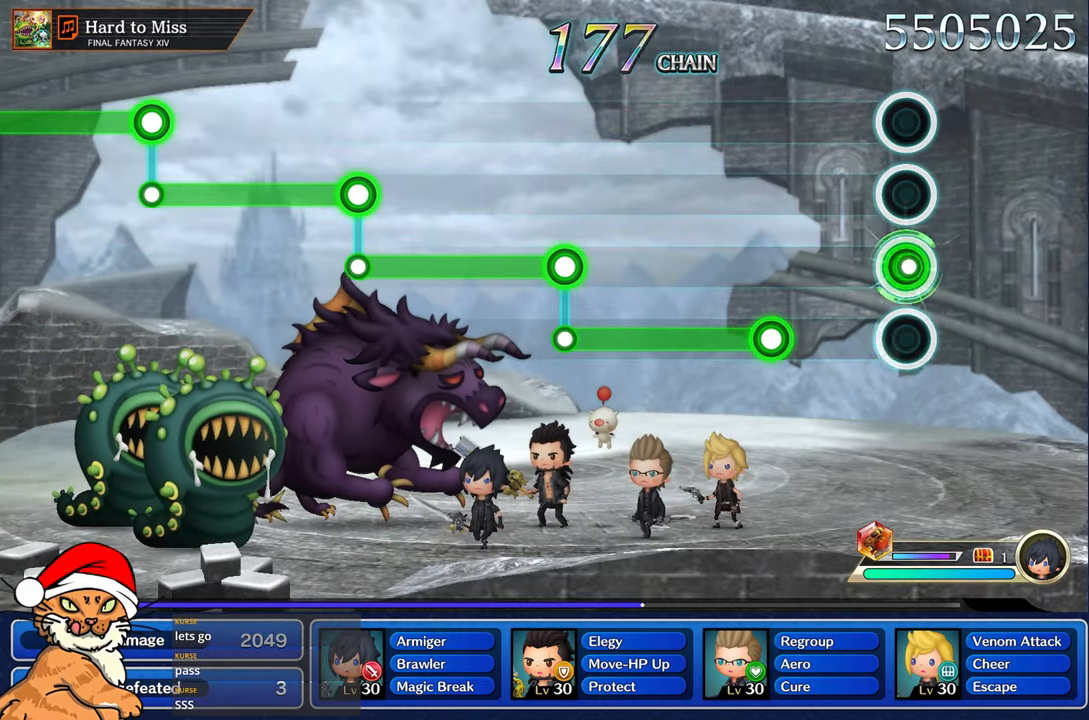
{"buttons": ["R1"], "left_stick": "center", "right_stick": "center", "events": [[33, "R1", "up"], [400, "R1", "down"]]}
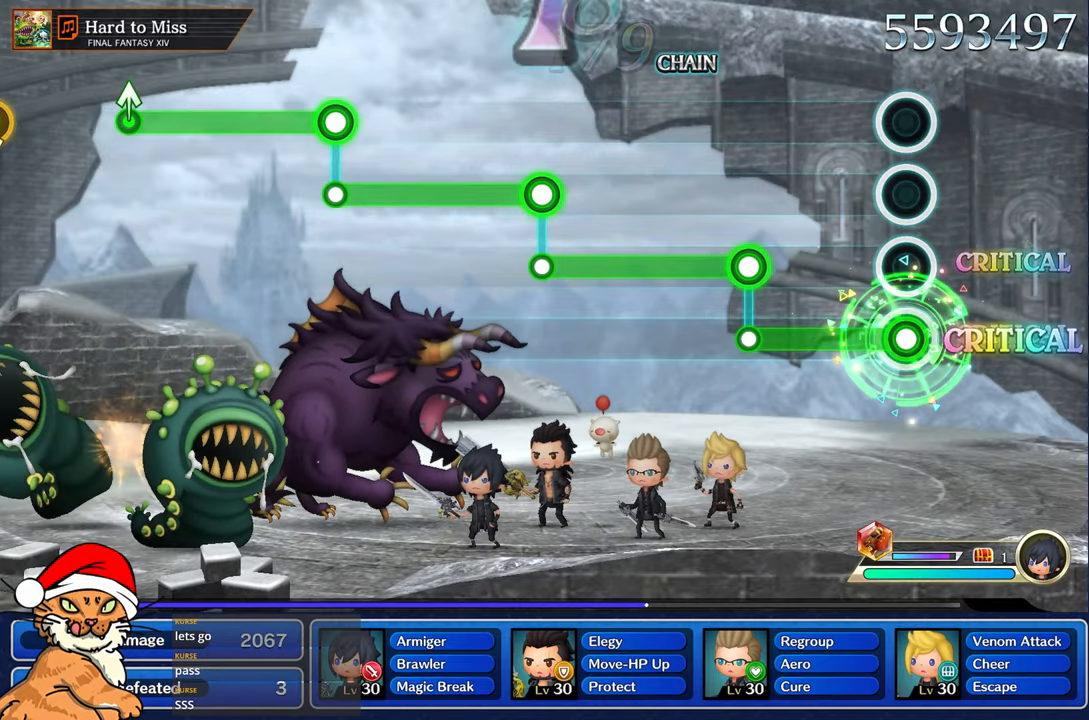
{"buttons": ["L1"], "left_stick": "center", "right_stick": "center", "events": [[450, "L1", "down"], [500, "R1", "up"]]}
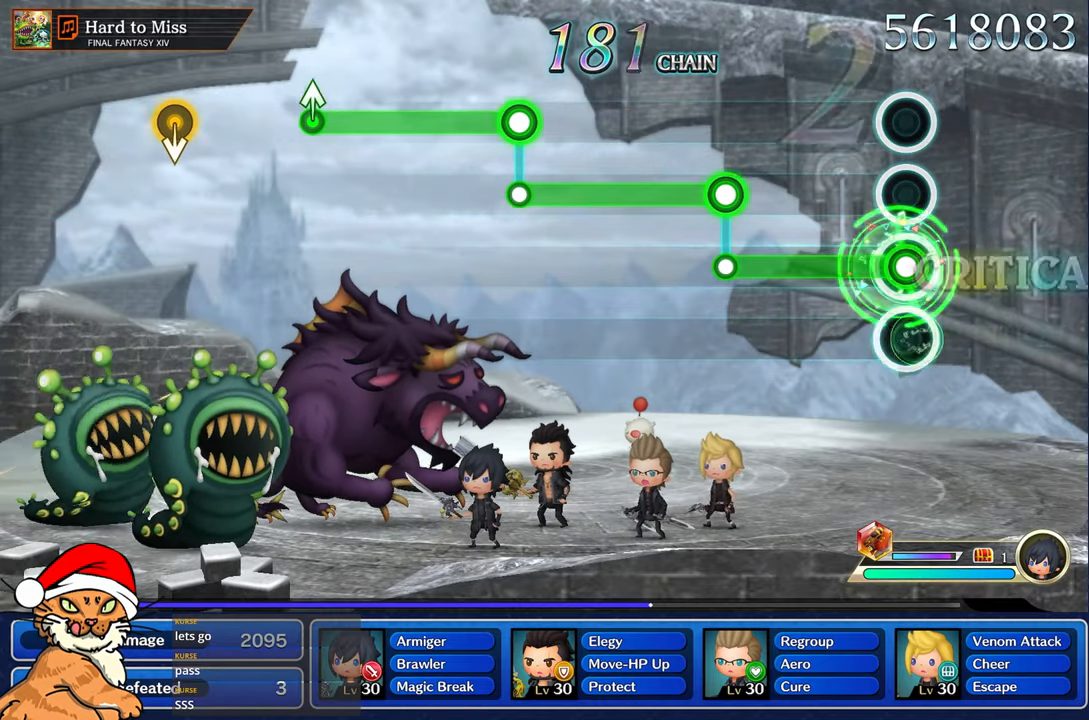
{"buttons": ["L1"], "left_stick": "center", "right_stick": "center", "events": []}
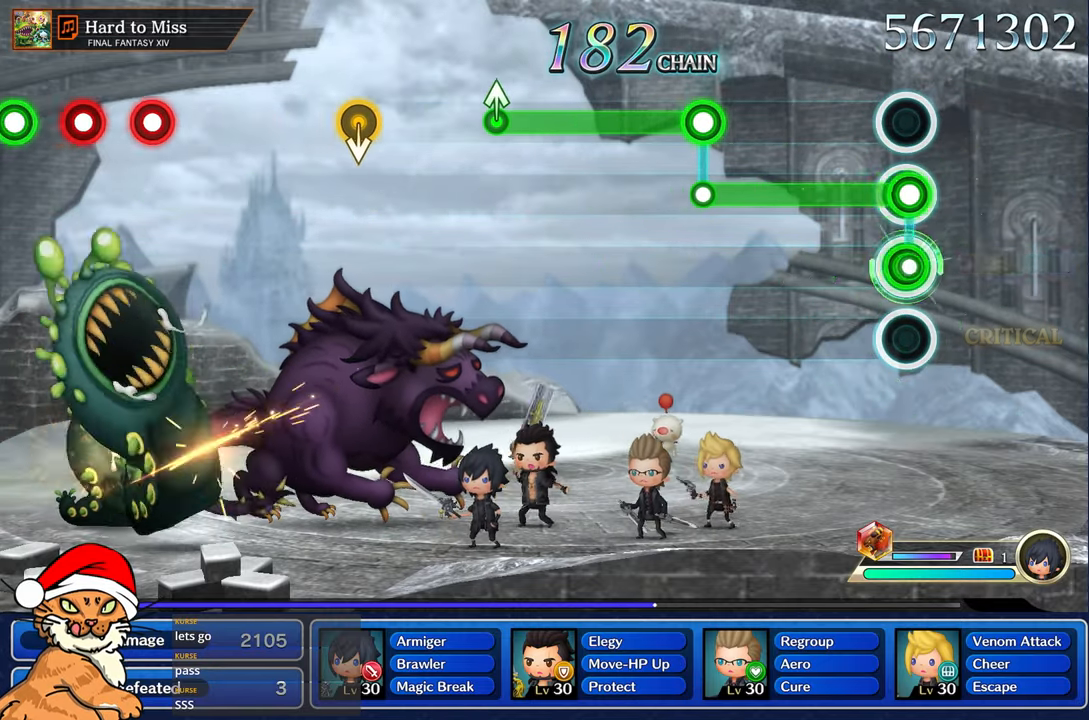
{"buttons": ["R1"], "left_stick": "center", "right_stick": "center", "events": [[33, "R1", "down"], [50, "L1", "up"]]}
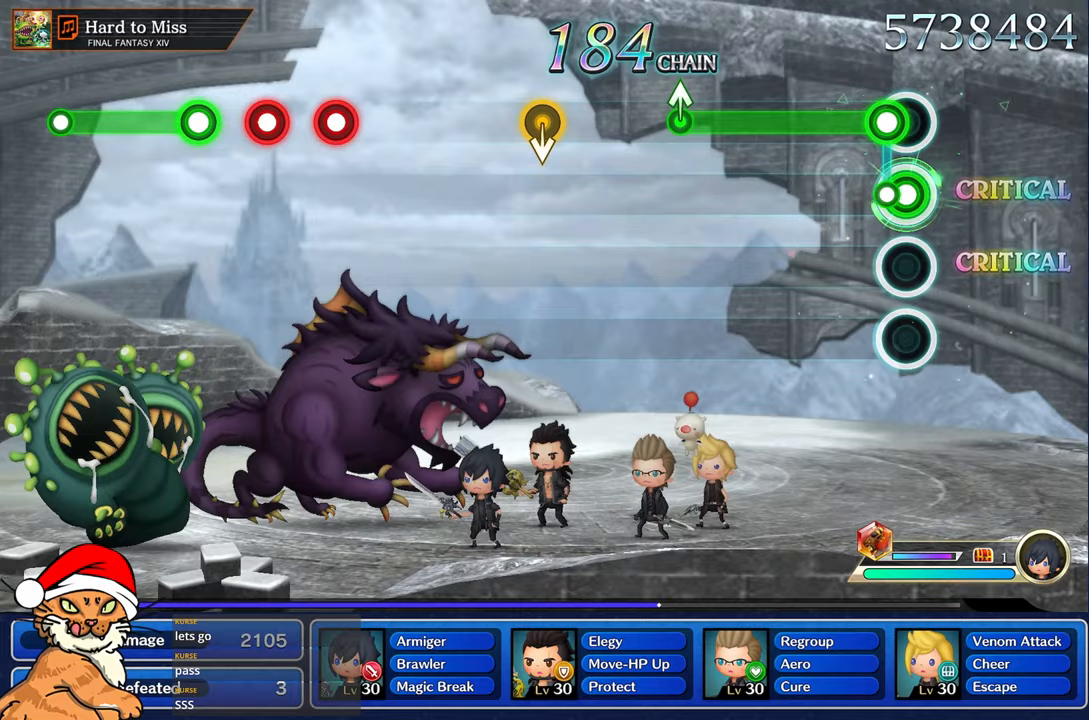
{"buttons": ["L1"], "left_stick": "center", "right_stick": "center", "events": [[100, "L1", "down"], [150, "R1", "up"]]}
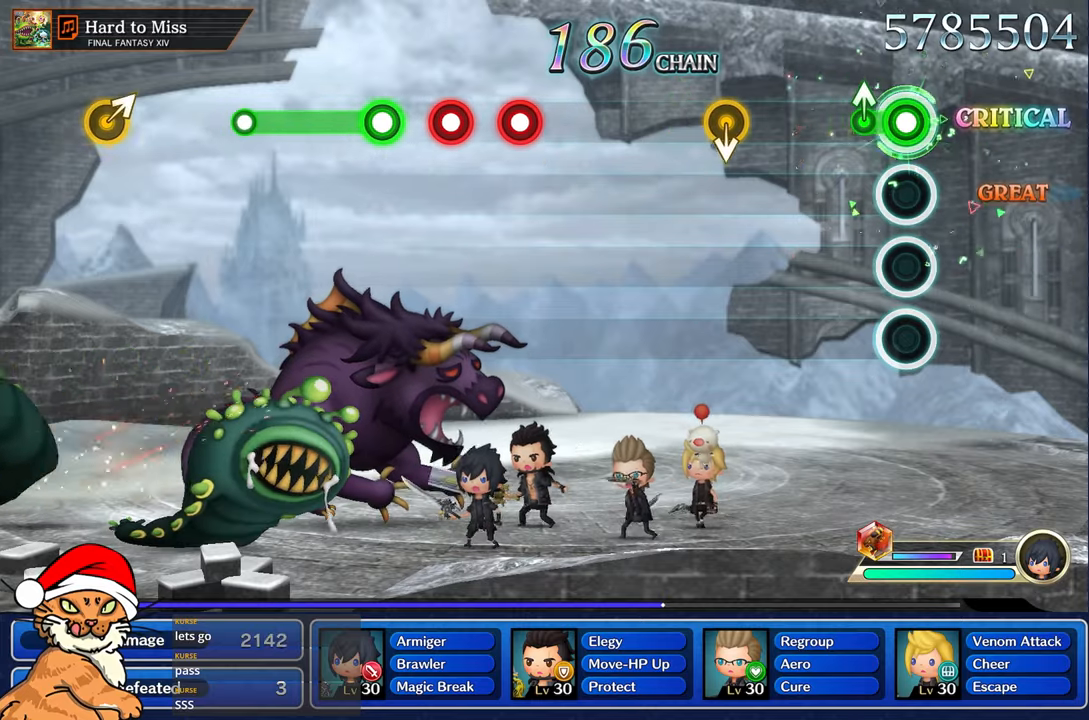
{"buttons": [], "left_stick": "center", "right_stick": "center", "events": [[150, "right_stick", "up"], [283, "L1", "up"], [300, "right_stick", "center"]]}